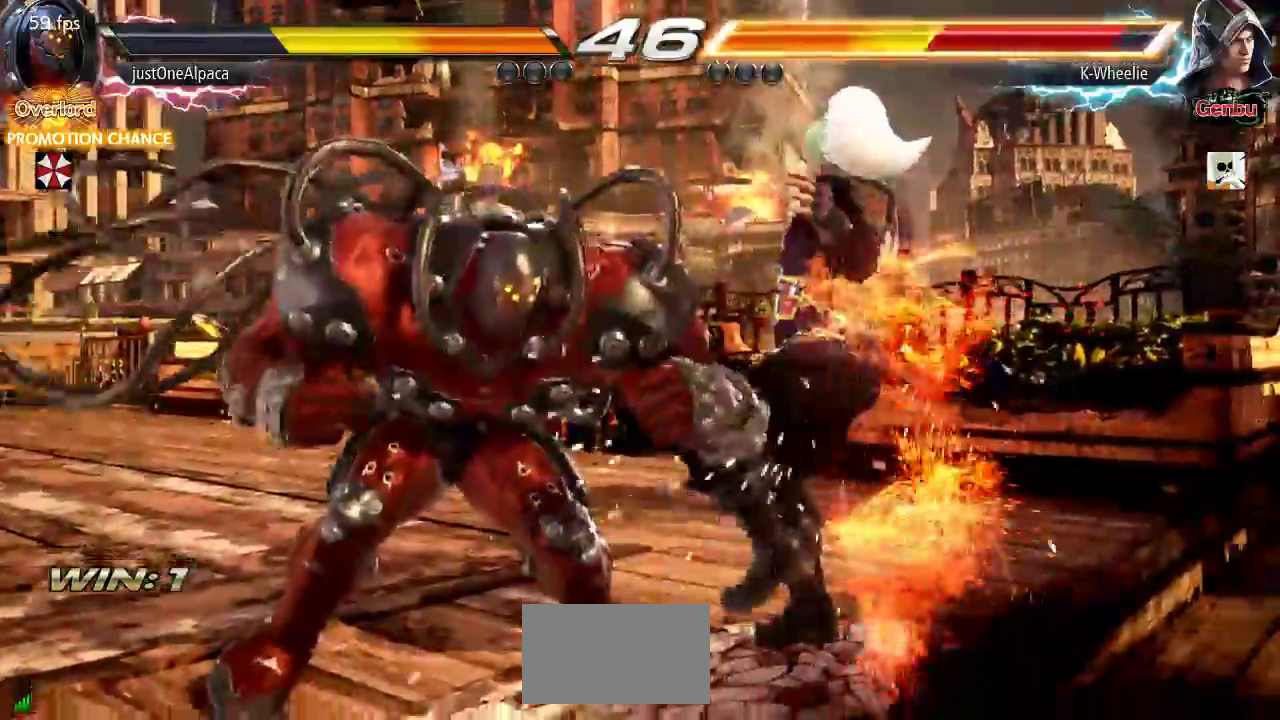
Gameplay with a controller (arcade stick); each line is a JSON object with the inputs held at the frame after it (dt_ms = milliseconds from this image to that frame). "events" lists button and stick changes between this image and that frame as [ms after this image, input, new state], when the widget could be followed in between. Not read: L3 R3.
{"dt_ms": 500, "buttons": [], "left_stick": "right"}
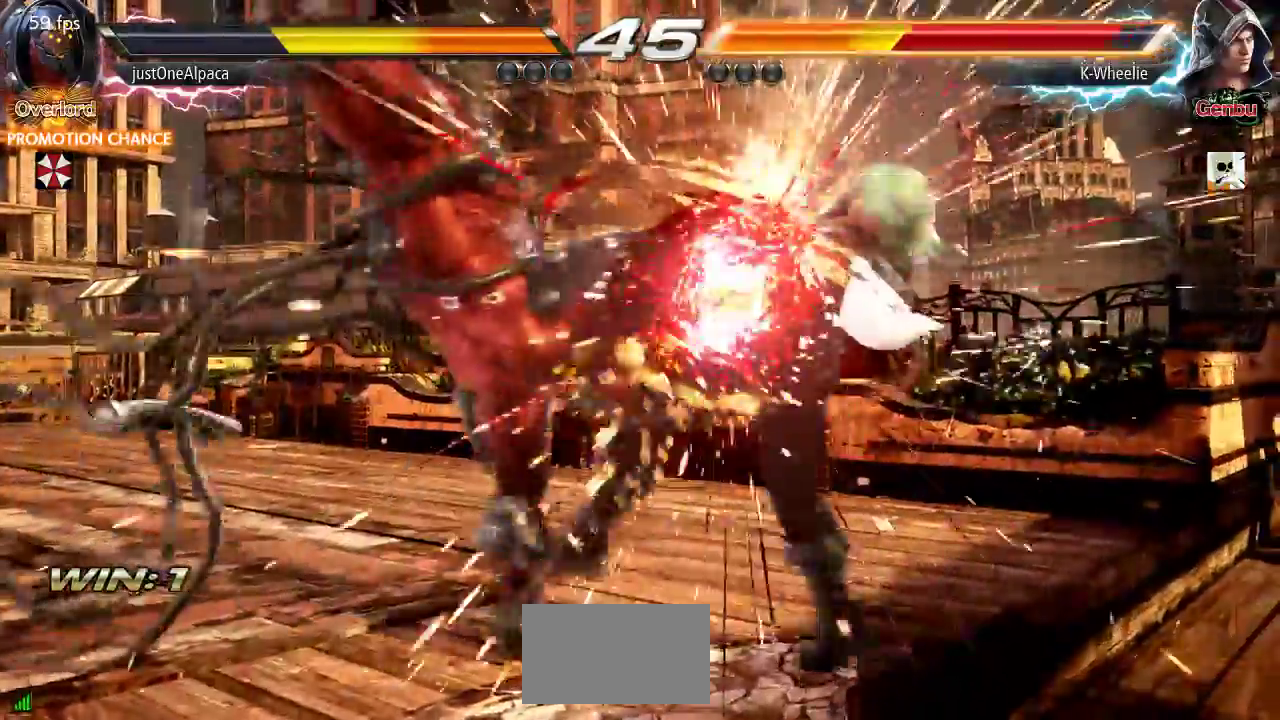
{"dt_ms": 500, "buttons": [], "left_stick": "right", "events": []}
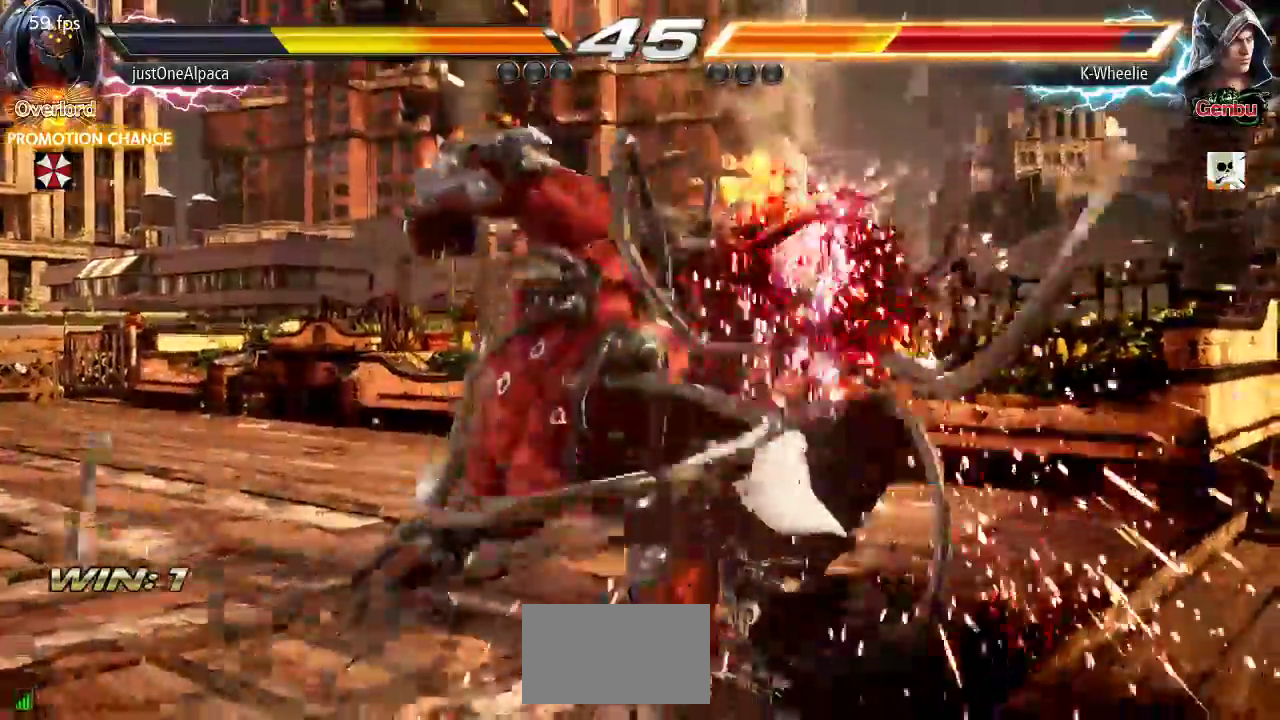
{"dt_ms": 1000, "buttons": [], "left_stick": "right"}
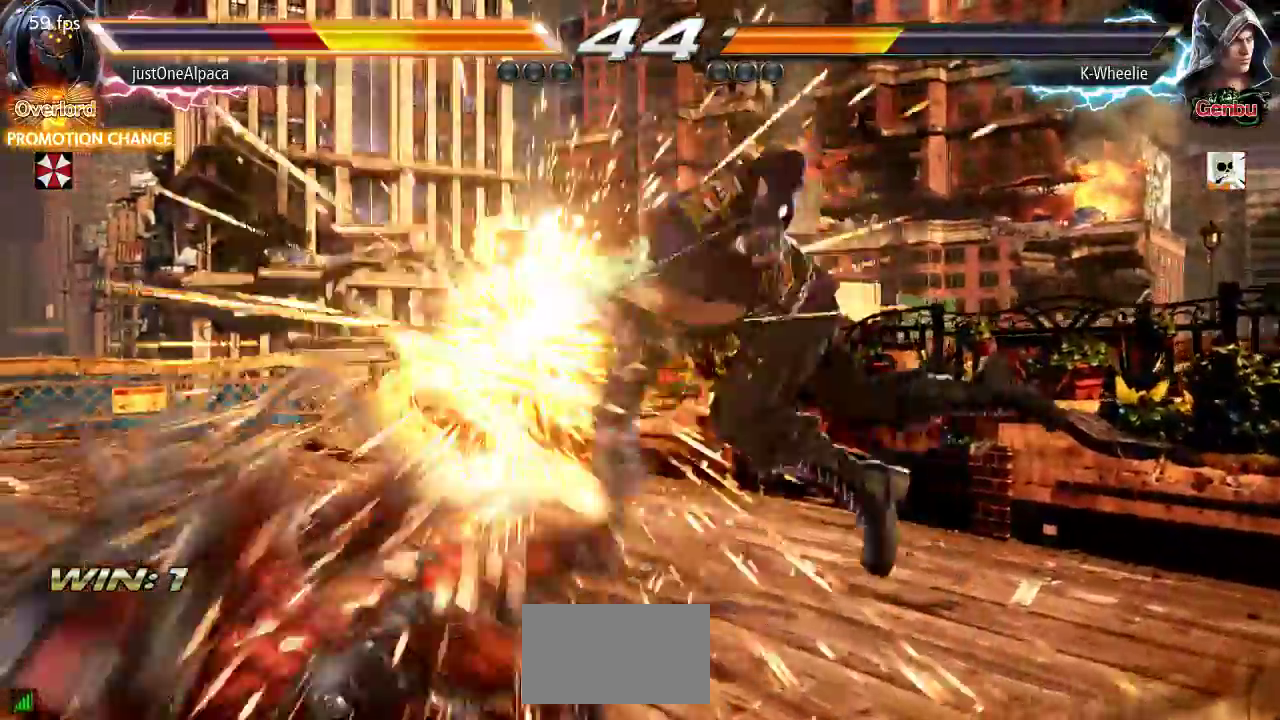
{"dt_ms": 1000, "buttons": [], "left_stick": "right"}
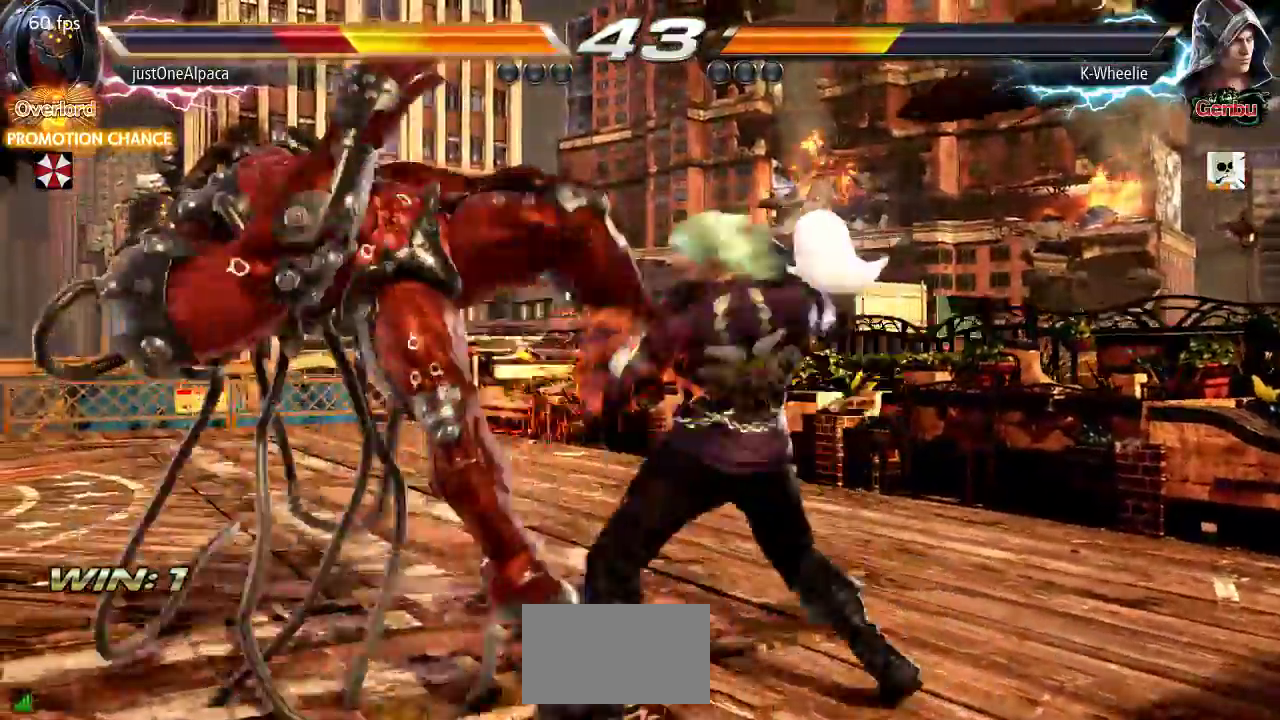
{"dt_ms": 500, "buttons": ["SQUARE"], "left_stick": "down", "events": [[17, "SQUARE", "down"], [83, "SQUARE", "up"], [467, "left_stick", "down"], [483, "SQUARE", "down"]]}